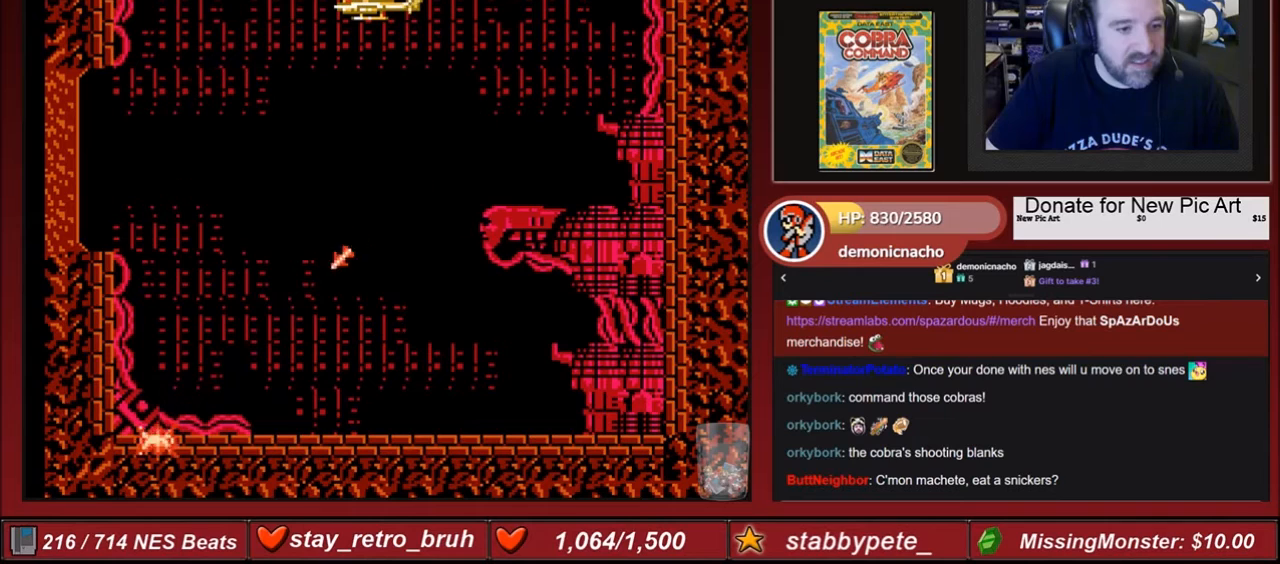
Gameplay with a controller (Nintendo layout); each line is a JSON object with the inputs held at the frame after it. "events" lists button and stick changes between this image and that frame as [ms after this image, input, new state], when the widget could be followed in between. Not read: L3 R3.
{"buttons": ["A"], "events": [[234, "A", "down"], [400, "A", "up"], [467, "A", "down"]]}
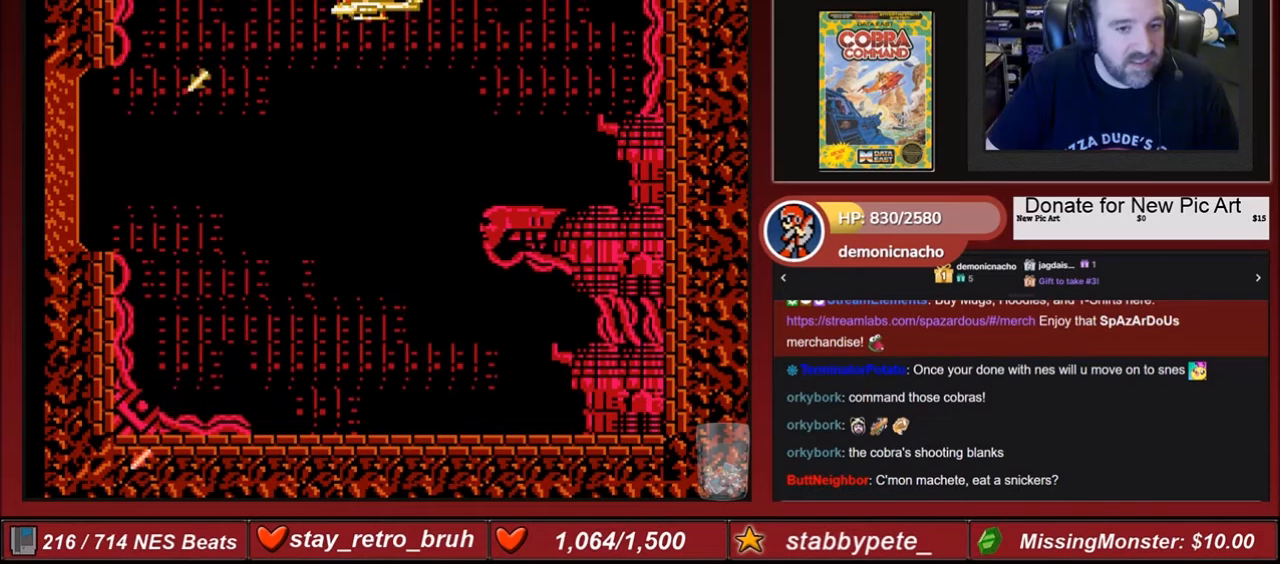
{"buttons": [], "events": [[100, "A", "up"]]}
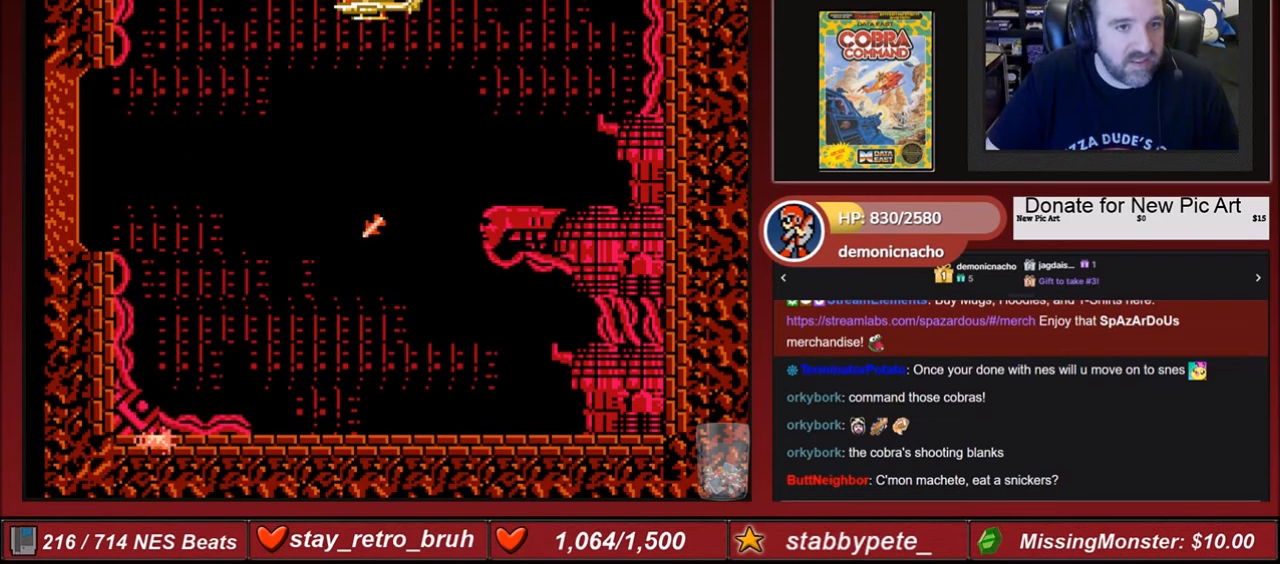
{"buttons": [], "events": []}
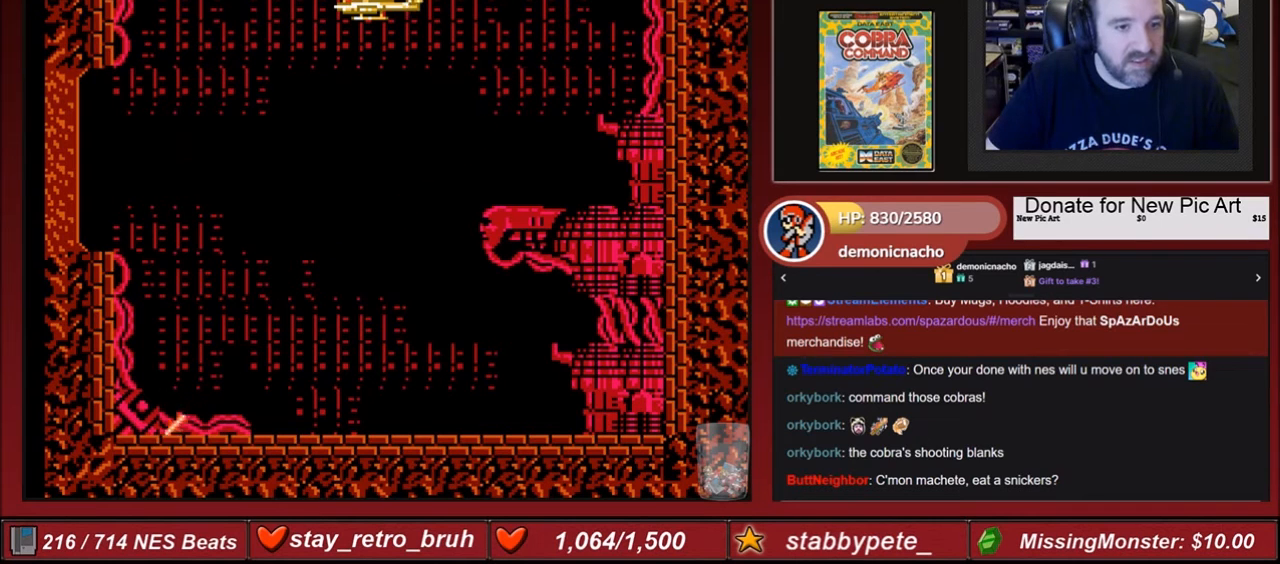
{"buttons": [], "events": []}
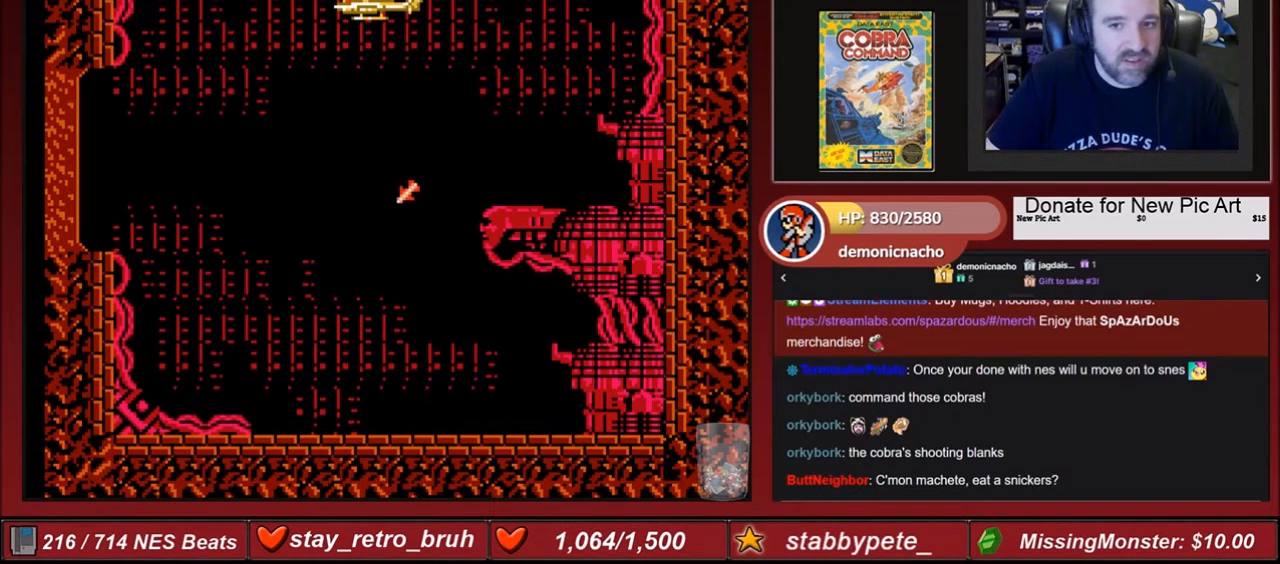
{"buttons": [], "events": [[100, "B", "down"], [200, "B", "up"]]}
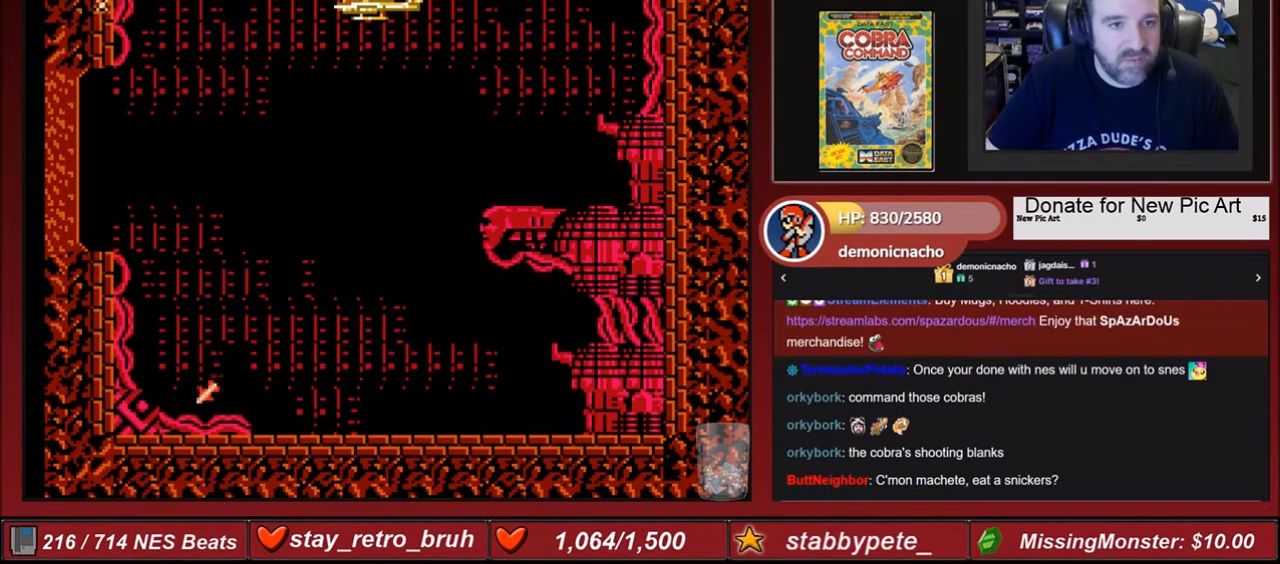
{"buttons": [], "events": []}
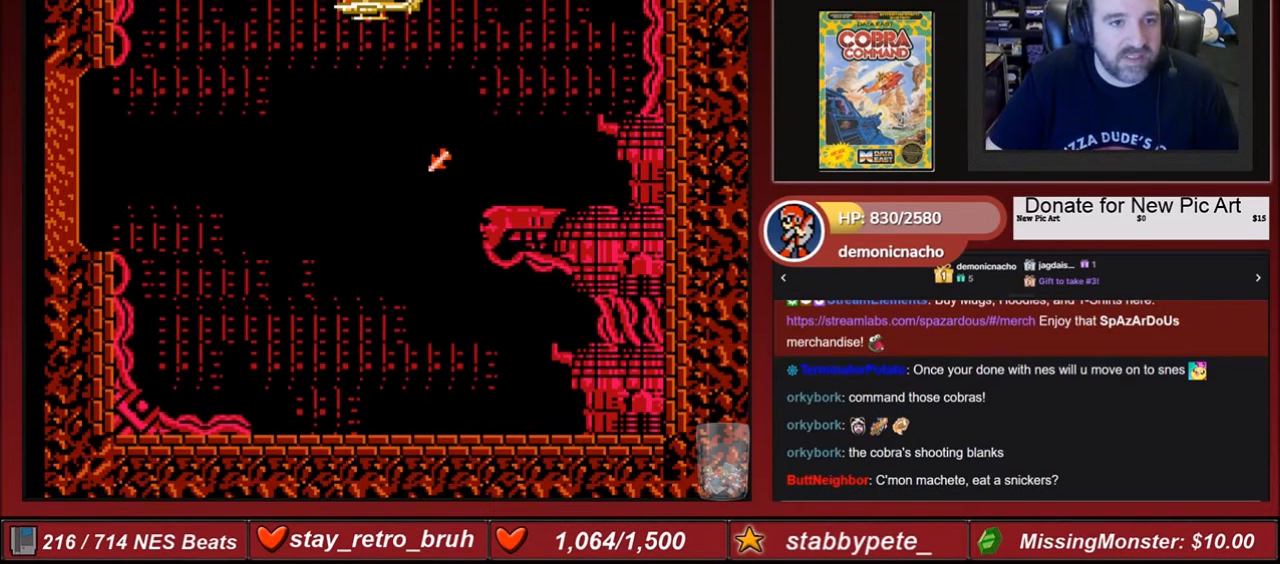
{"buttons": [], "events": [[100, "START", "down"], [300, "START", "up"]]}
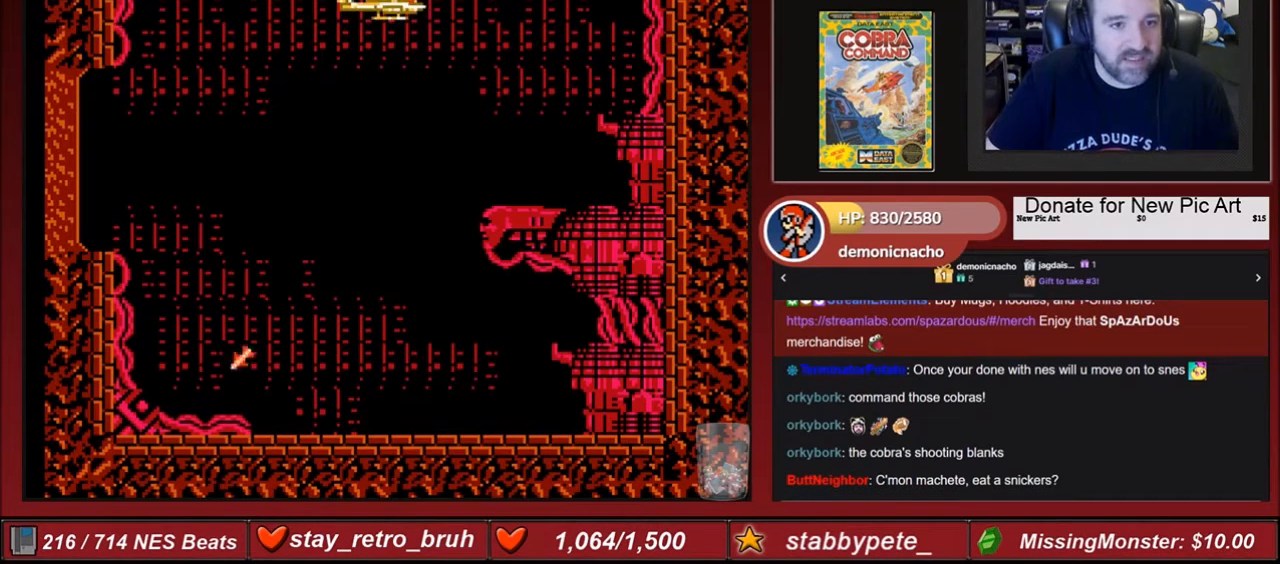
{"buttons": [], "events": [[167, "B", "down"], [300, "B", "up"]]}
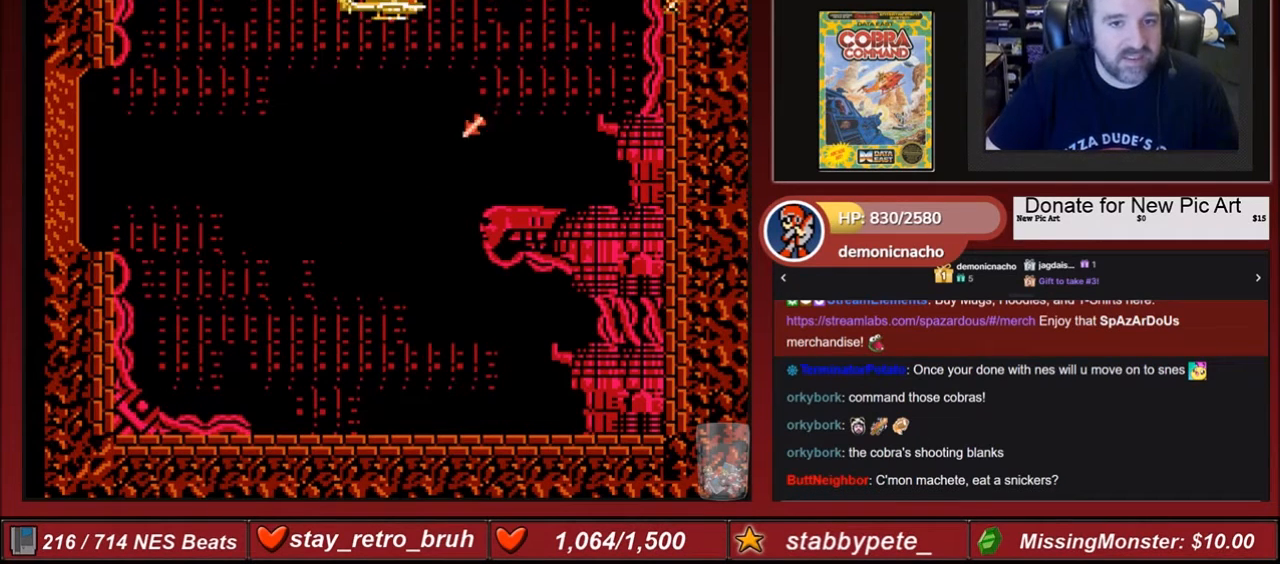
{"buttons": ["A"], "events": [[167, "A", "down"]]}
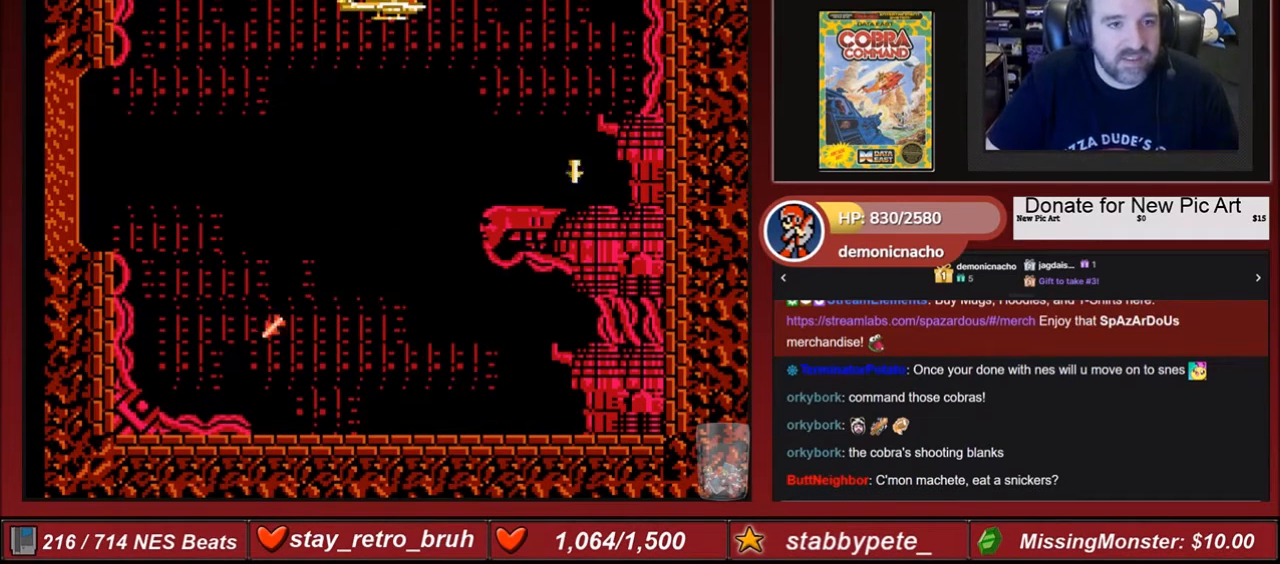
{"buttons": [], "events": [[34, "A", "up"]]}
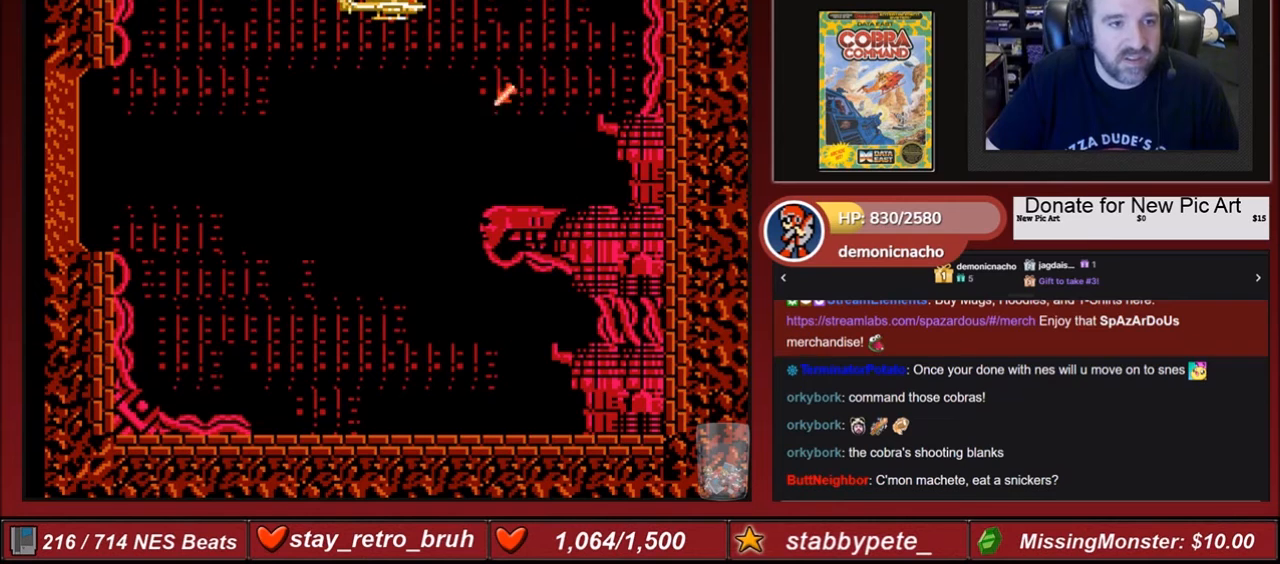
{"buttons": ["B"], "events": [[367, "B", "down"]]}
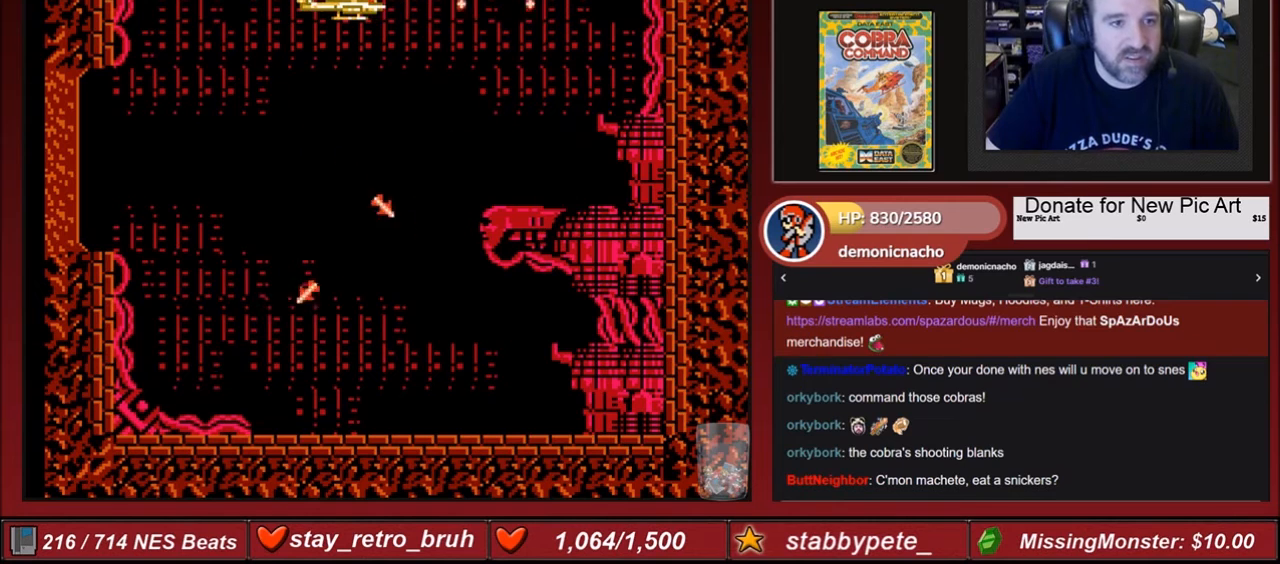
{"buttons": ["B"], "events": []}
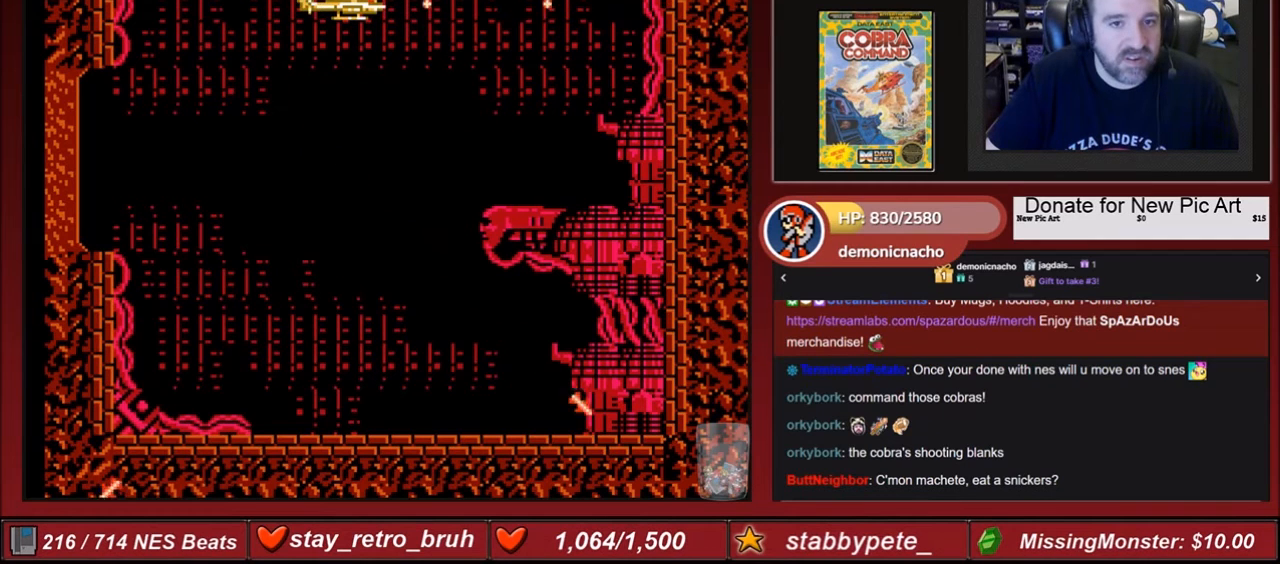
{"buttons": ["B"], "events": []}
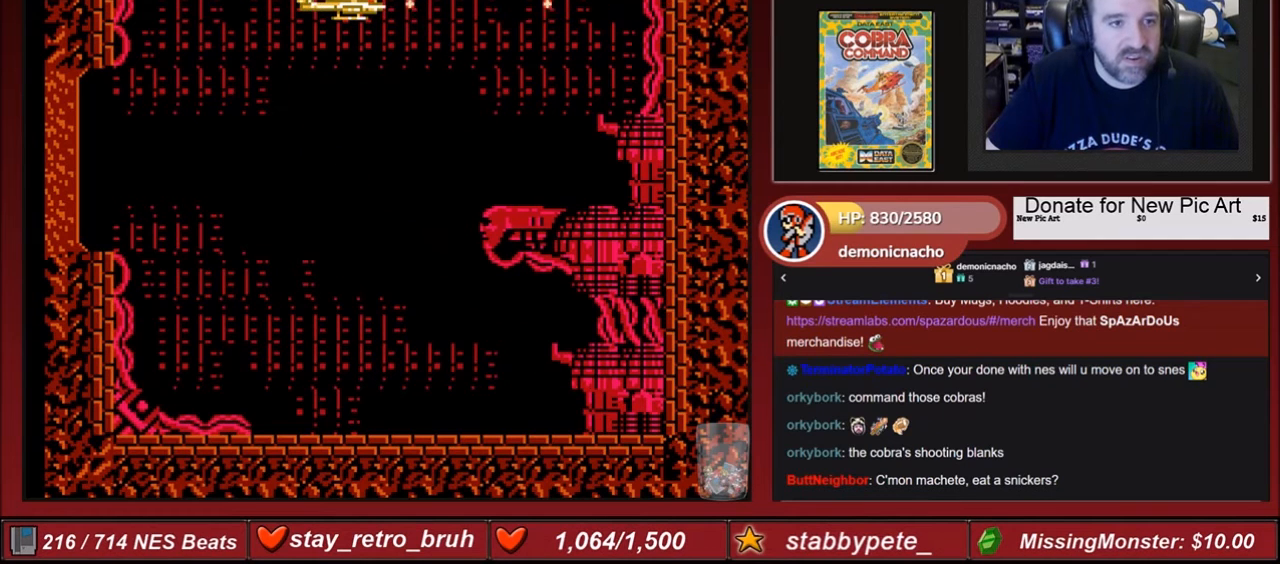
{"buttons": ["B"], "events": []}
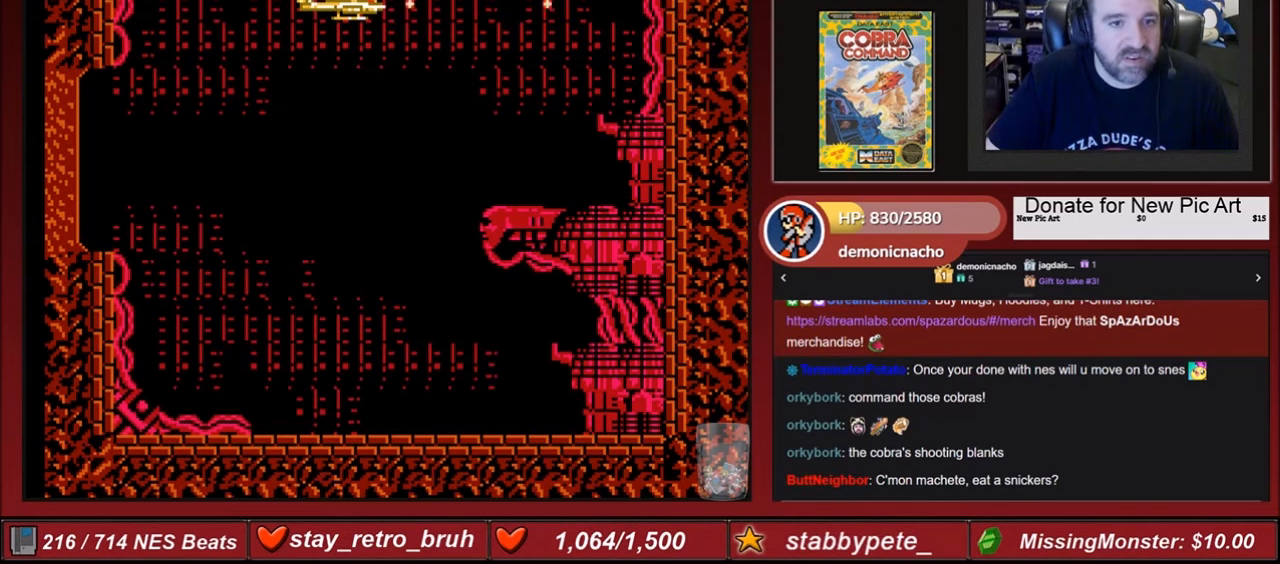
{"buttons": ["B"], "events": [[100, "A", "down"], [300, "A", "up"]]}
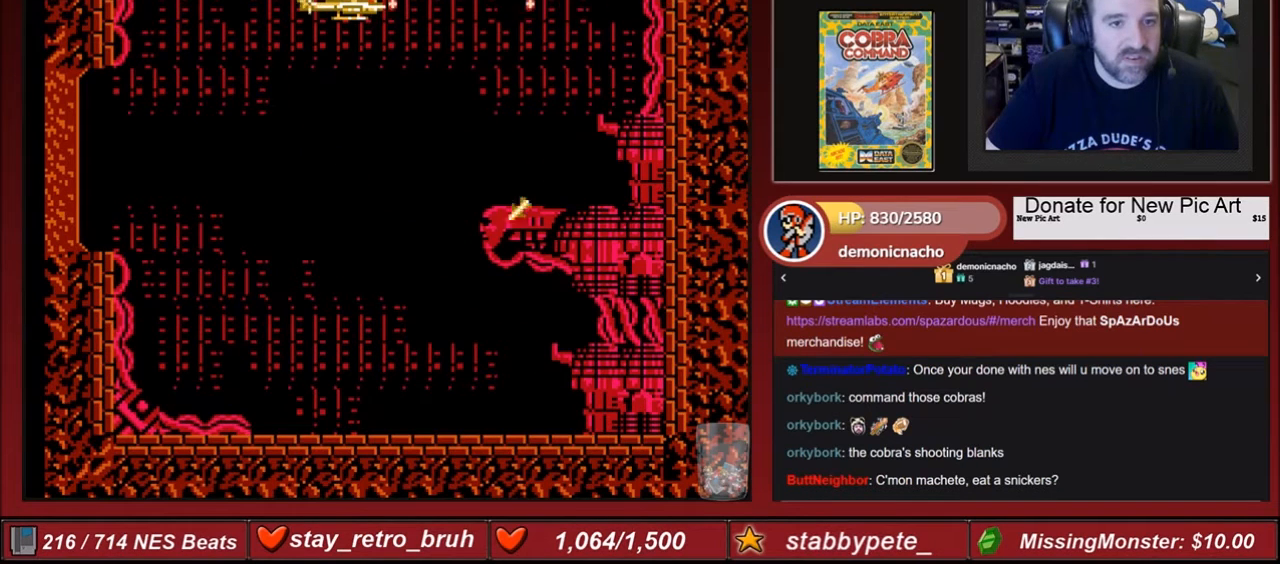
{"buttons": ["A", "B"], "events": [[434, "A", "down"]]}
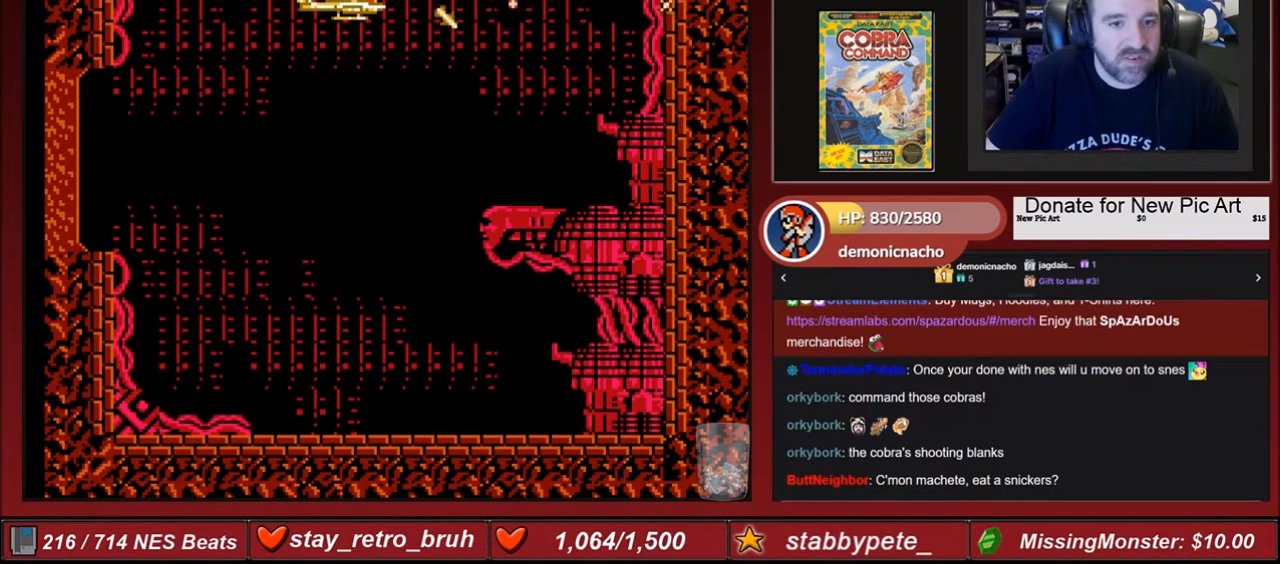
{"buttons": ["B"], "events": [[133, "A", "up"], [167, "A", "down"], [433, "A", "up"]]}
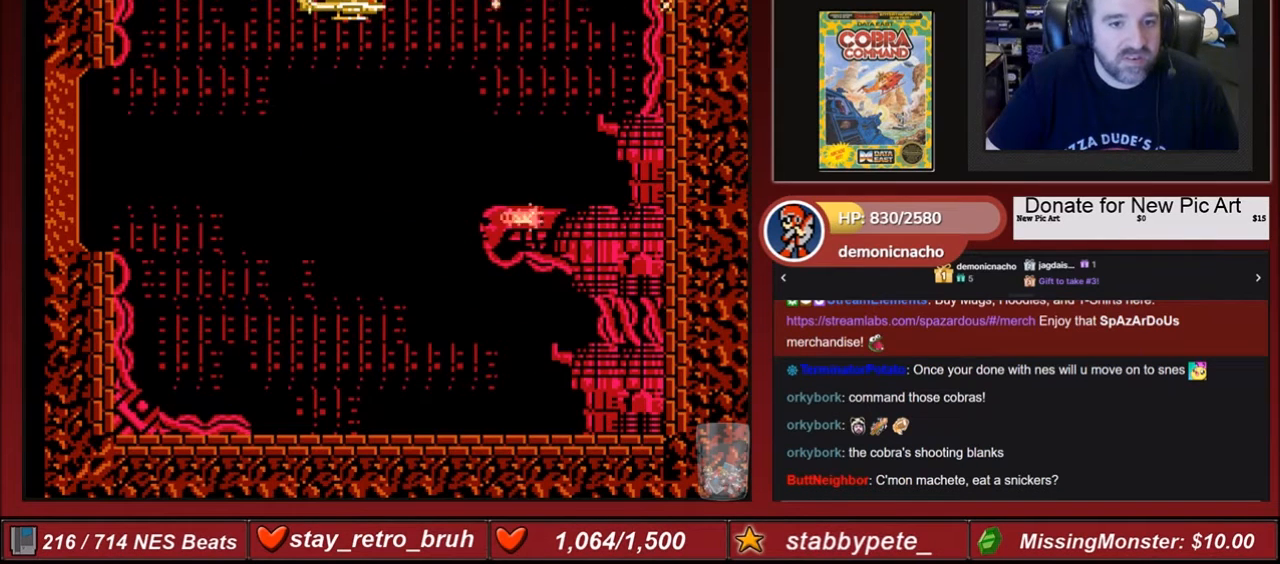
{"buttons": ["B"], "events": [[100, "DPAD_DOWN", "down"], [134, "DPAD_DOWN", "up"], [301, "A", "down"], [501, "A", "up"]]}
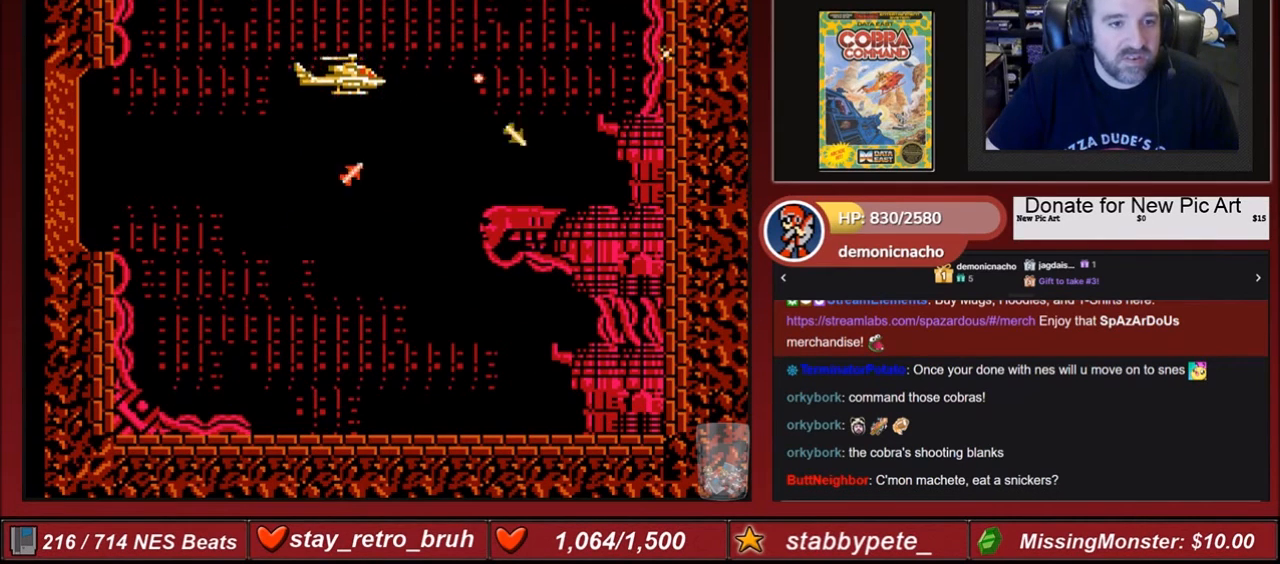
{"buttons": ["B", "DPAD_DOWN"], "events": [[300, "DPAD_DOWN", "down"]]}
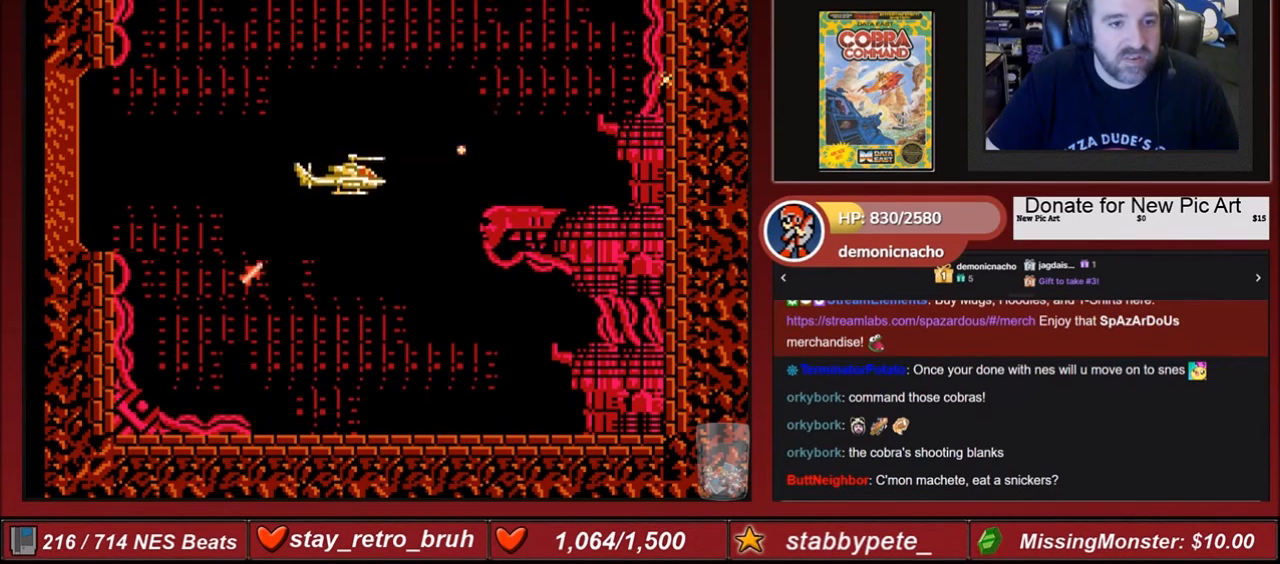
{"buttons": ["A", "B"], "events": [[267, "DPAD_DOWN", "up"], [501, "A", "down"]]}
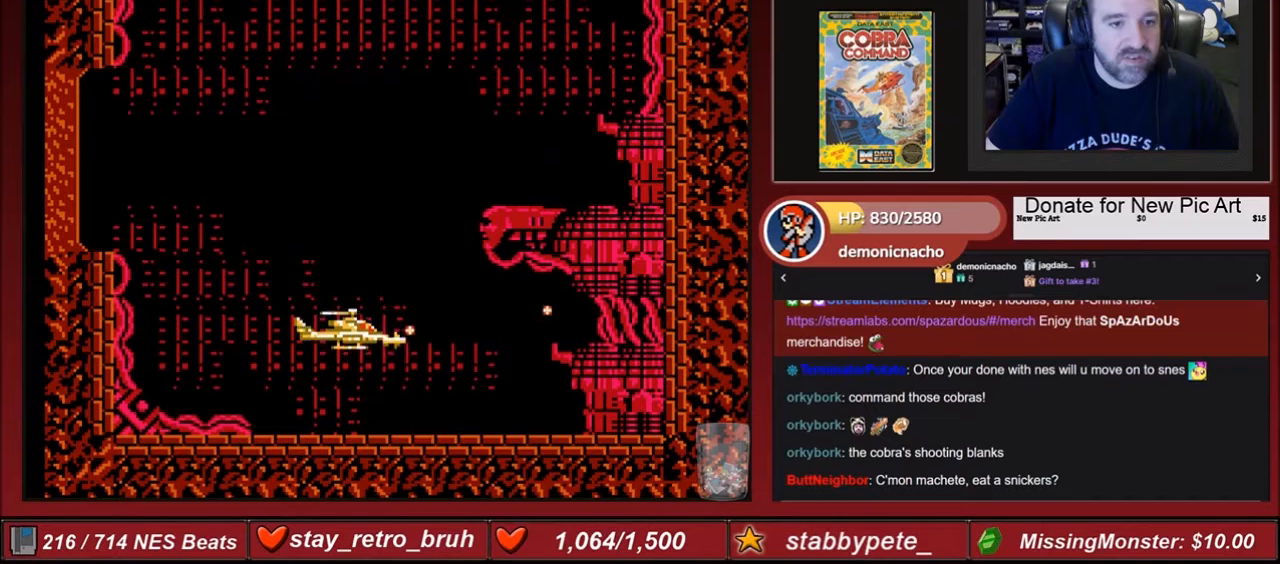
{"buttons": ["B"], "events": [[167, "A", "up"], [333, "A", "down"], [500, "A", "up"]]}
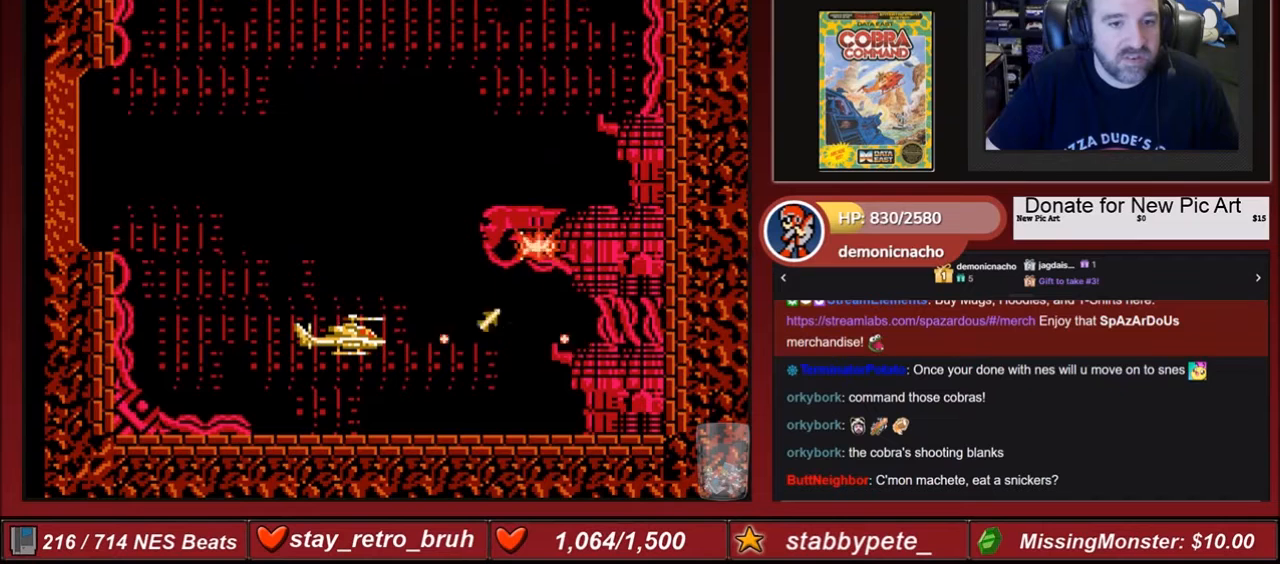
{"buttons": ["A", "B"], "events": [[134, "A", "down"], [234, "A", "up"], [301, "A", "down"]]}
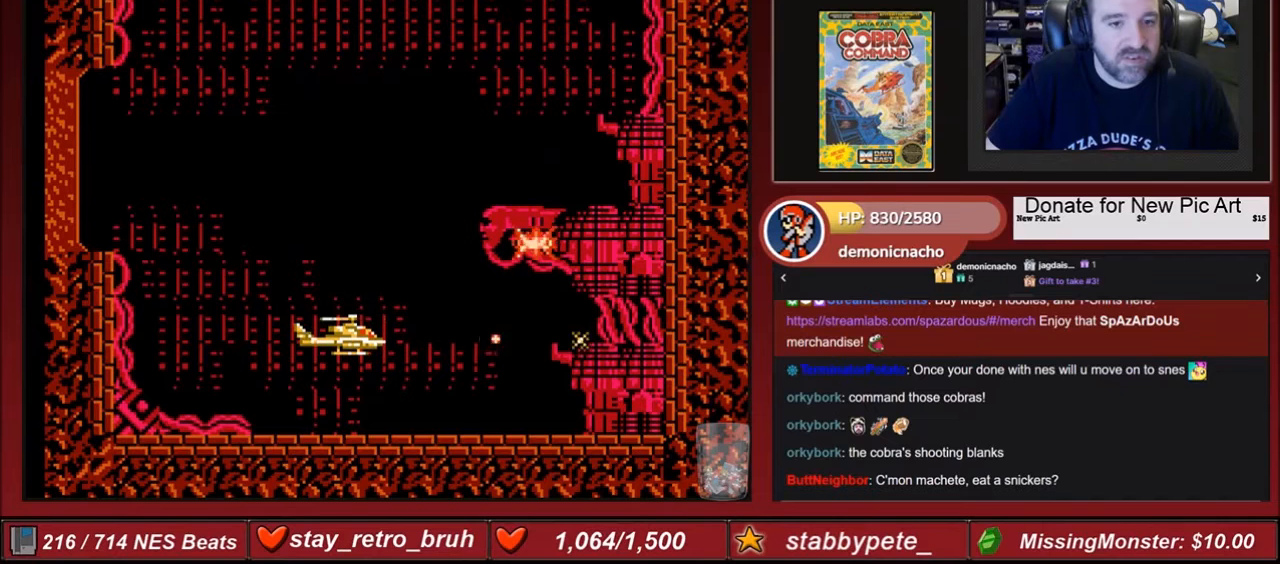
{"buttons": ["A", "B"], "events": []}
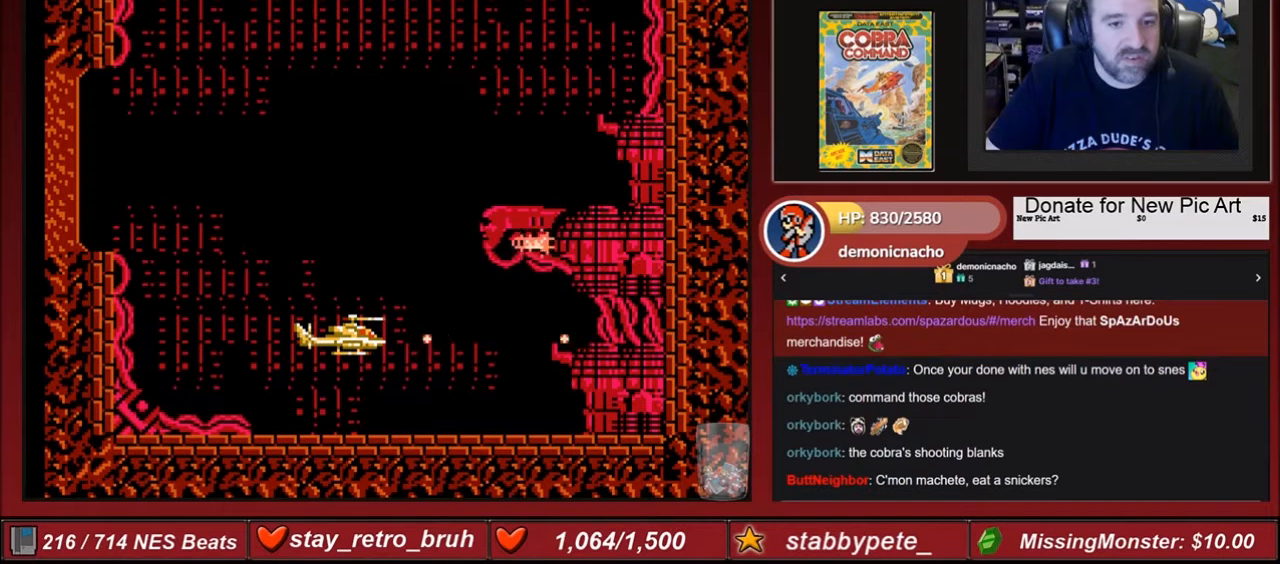
{"buttons": ["A", "B"], "events": []}
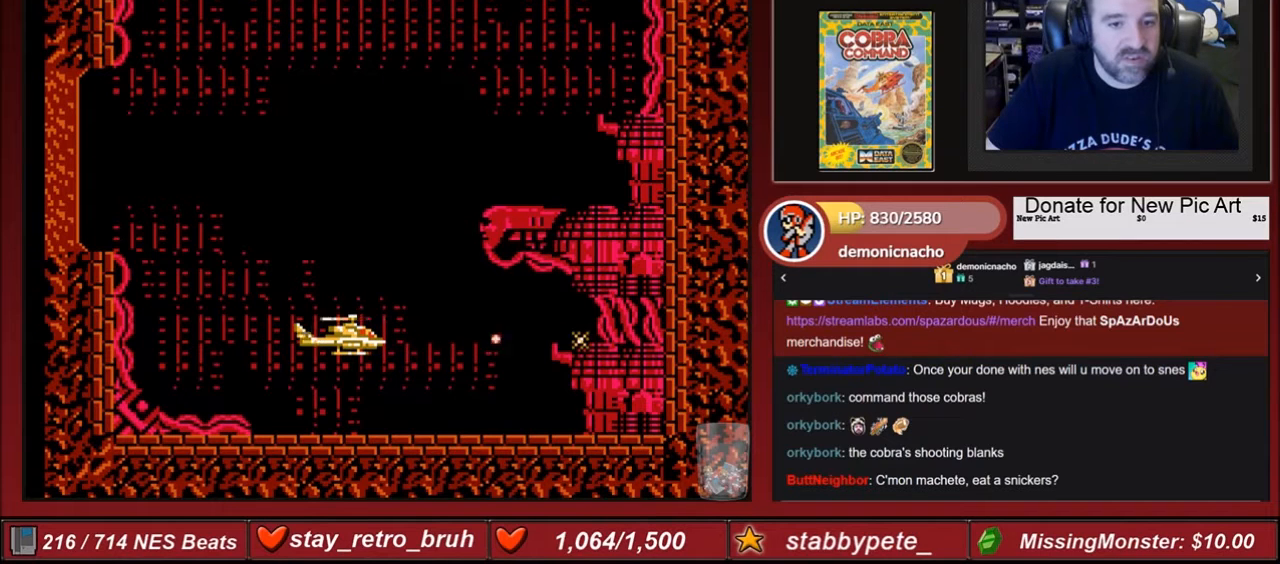
{"buttons": [], "events": [[167, "A", "up"], [167, "DPAD_DOWN", "down"], [200, "DPAD_DOWN", "up"], [333, "B", "up"]]}
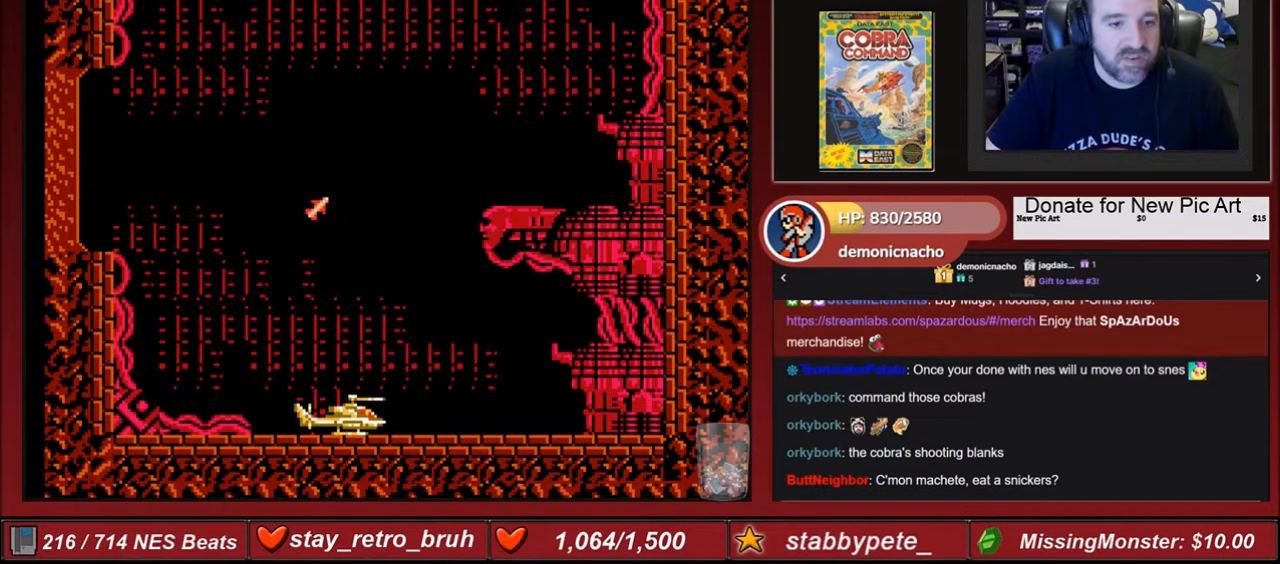
{"buttons": [], "events": [[301, "DPAD_UP", "down"], [334, "DPAD_UP", "up"]]}
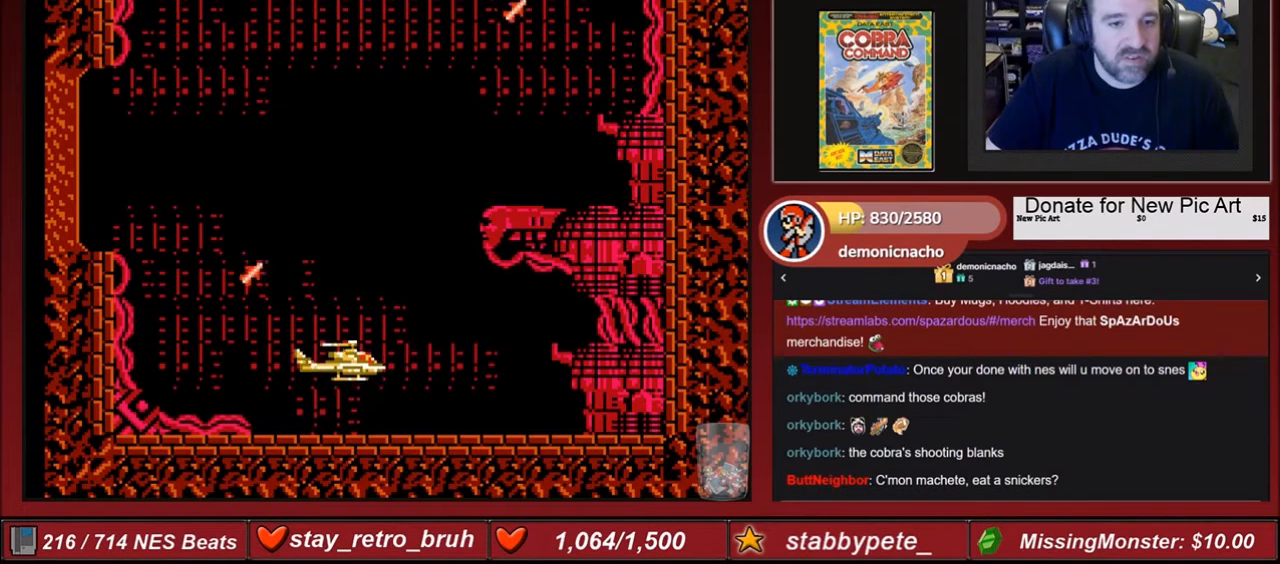
{"buttons": [], "events": [[66, "DPAD_RIGHT", "down"], [133, "DPAD_RIGHT", "up"]]}
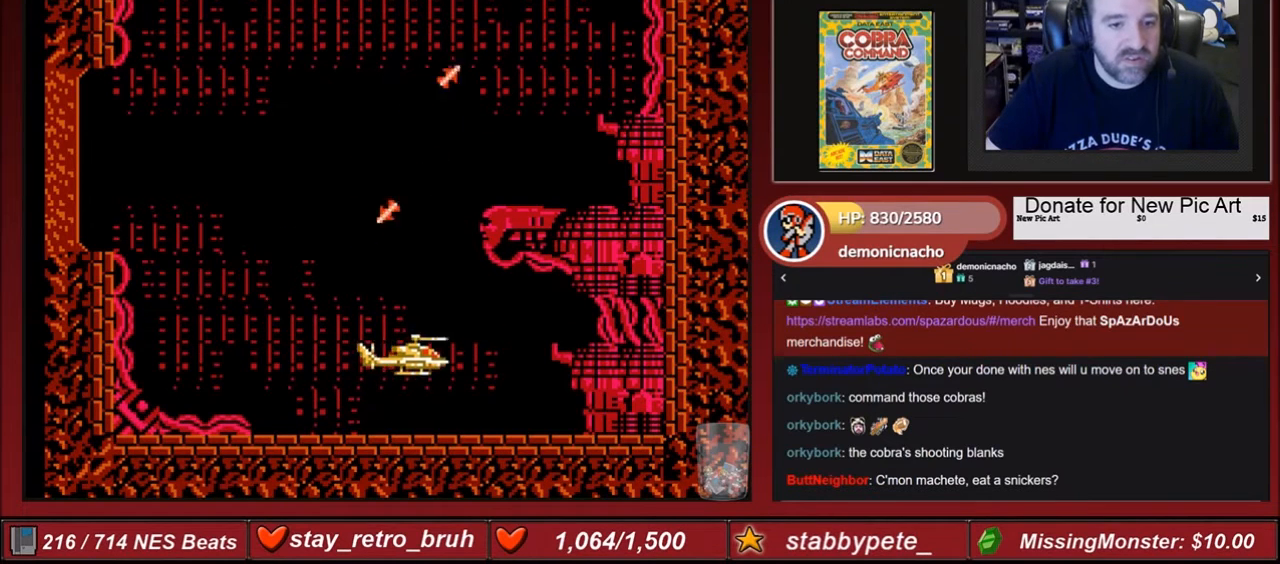
{"buttons": [], "events": [[34, "DPAD_RIGHT", "down"], [134, "DPAD_RIGHT", "up"]]}